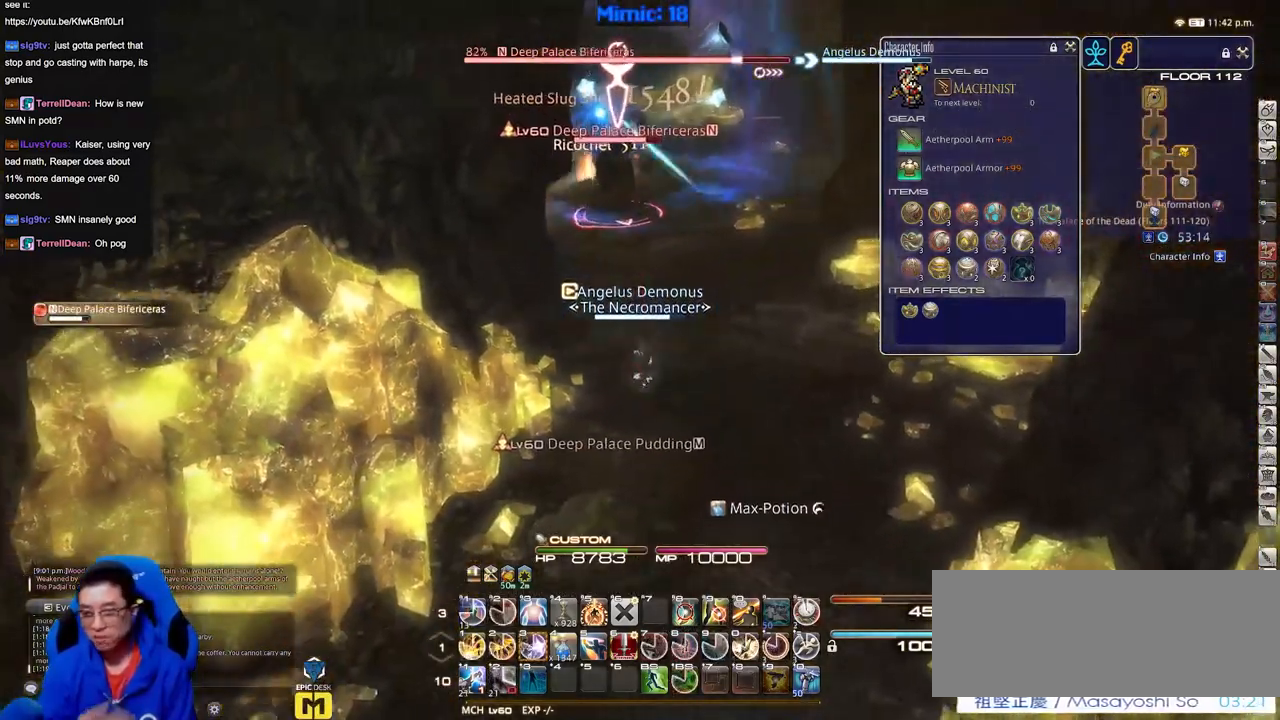
Gameplay with keyboard; each line is a JSON object with the keys held at the frame after it. "events" lists presses ("down") and releases ("up") of "a", "alt_l", "alt_r", "b", "c", "caps_lock", "ctrl_l", "ctrl_r", "d", "down", "e", "escape", "f", "f1", "f10", "f11", "f12", "f2", "f3", "f4", "f5", "f6", "f7", "f8", "f9", "g", "h", "i", "j", "k", "l", "left", "m", "n", "q", "r", "return", "right", "s", "shift", "space", "super", "t", "tab", "u", "up", "v", "w", "x", "y" and "z" between this image and that frame as [ms after this image, input, new state], when the widget could be followed in between. No other keys are recorded. Mouse input is not recorded. Not read: o p.
{"keys": ["s"], "events": [[184, "a", "up"], [184, "d", "down"], [317, "d", "up"]]}
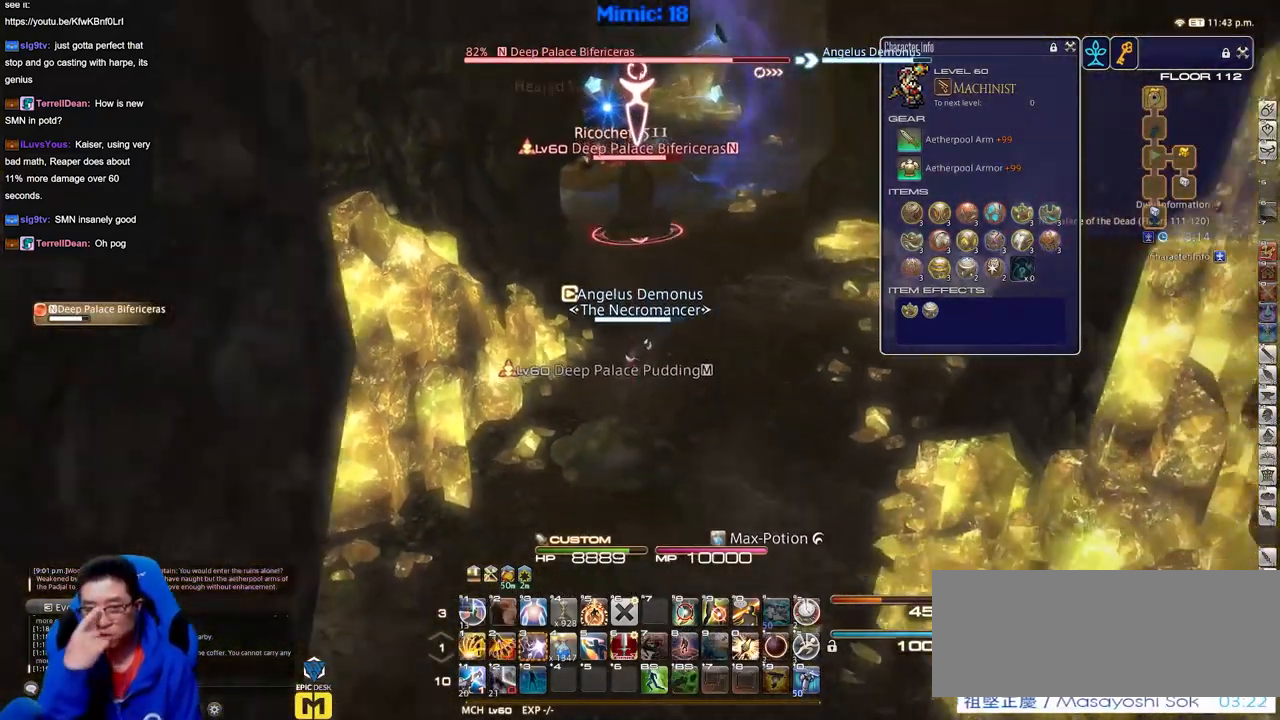
{"keys": [], "events": [[167, "s", "up"]]}
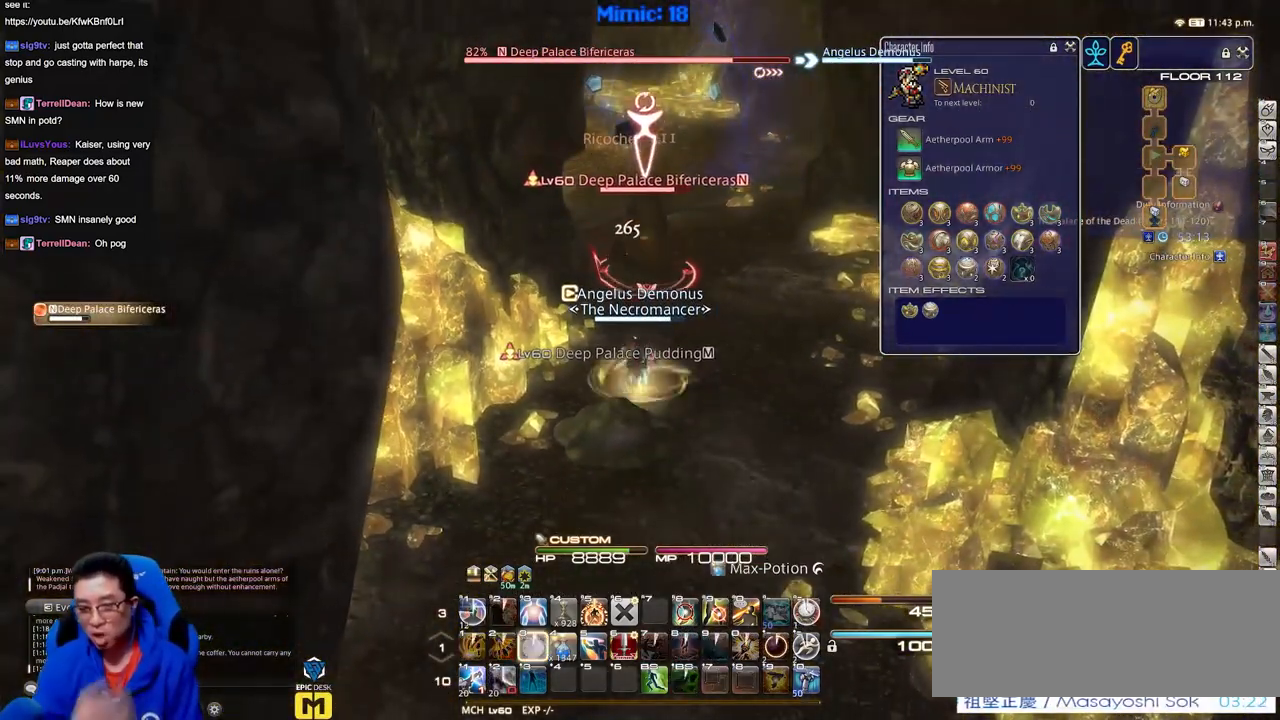
{"keys": [], "events": []}
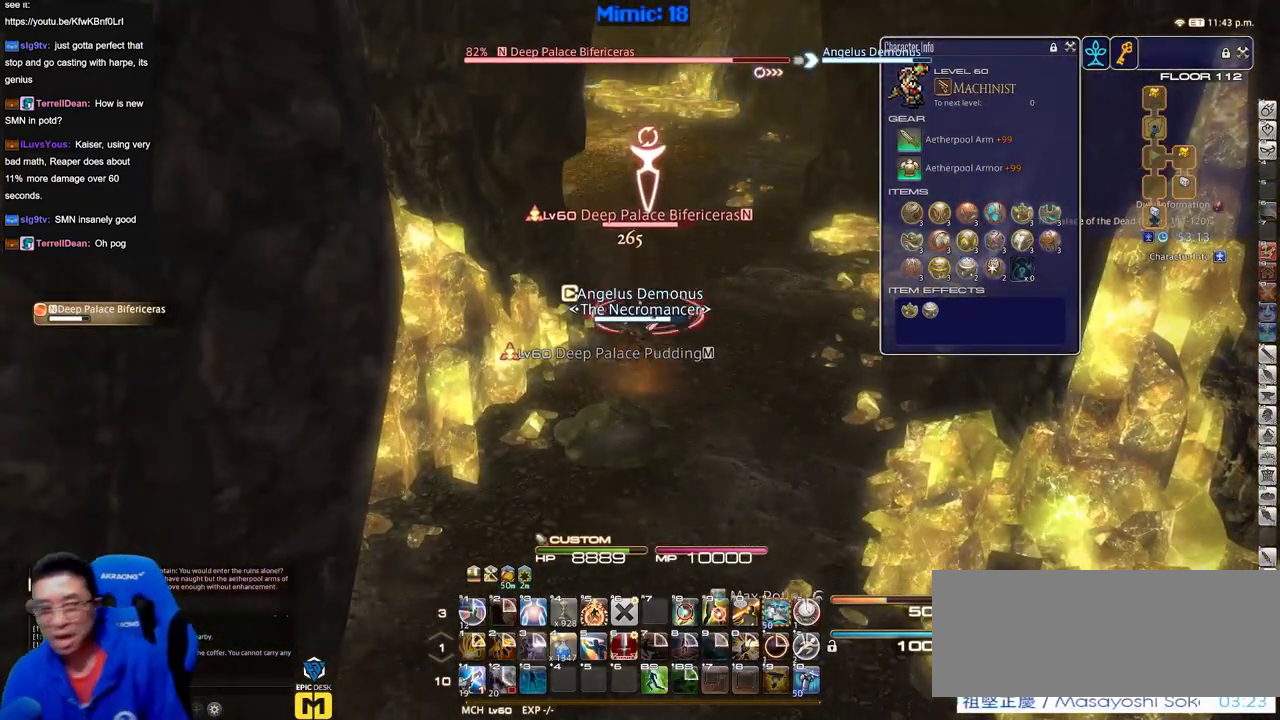
{"keys": [], "events": []}
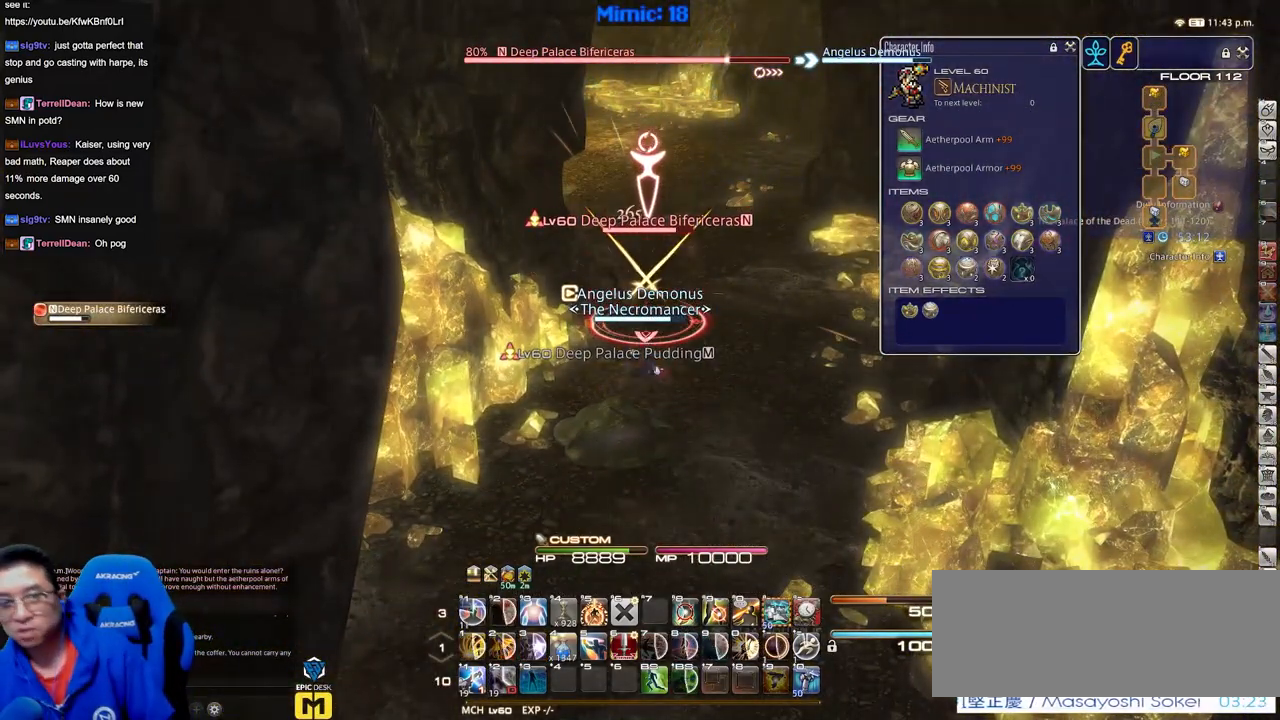
{"keys": [], "events": []}
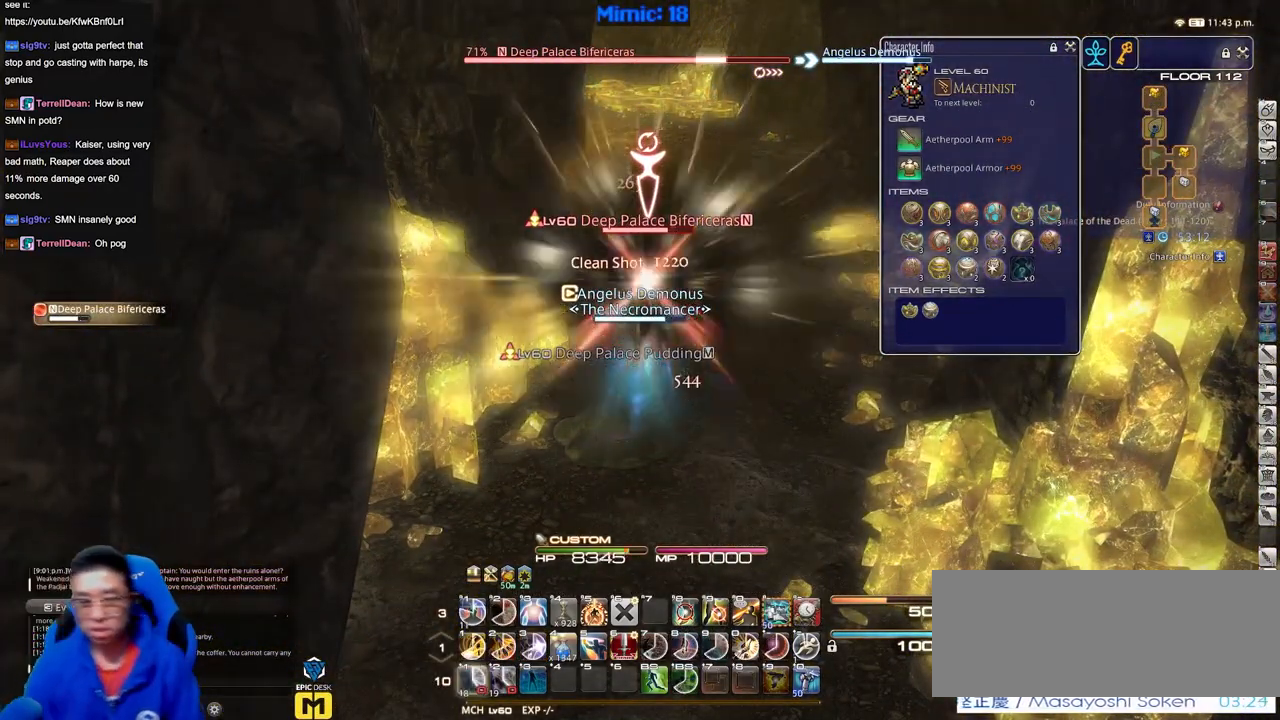
{"keys": [], "events": []}
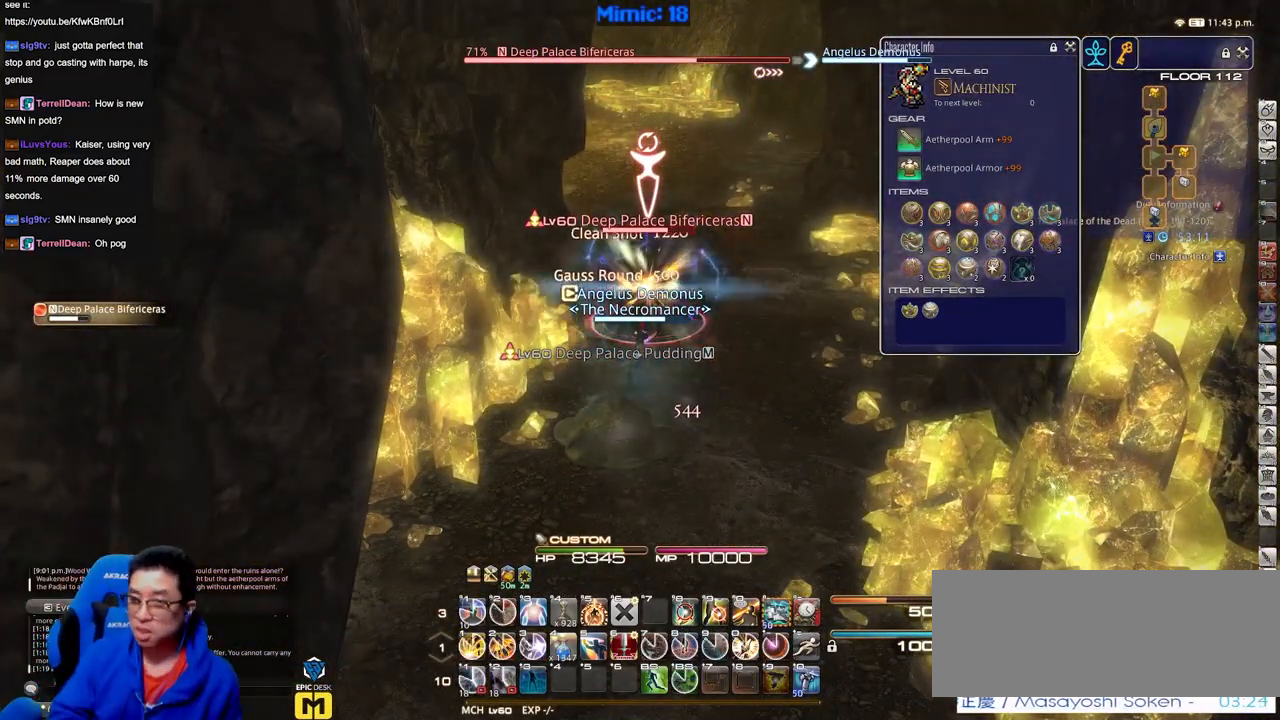
{"keys": ["d", "s"], "events": [[234, "s", "down"], [317, "d", "down"]]}
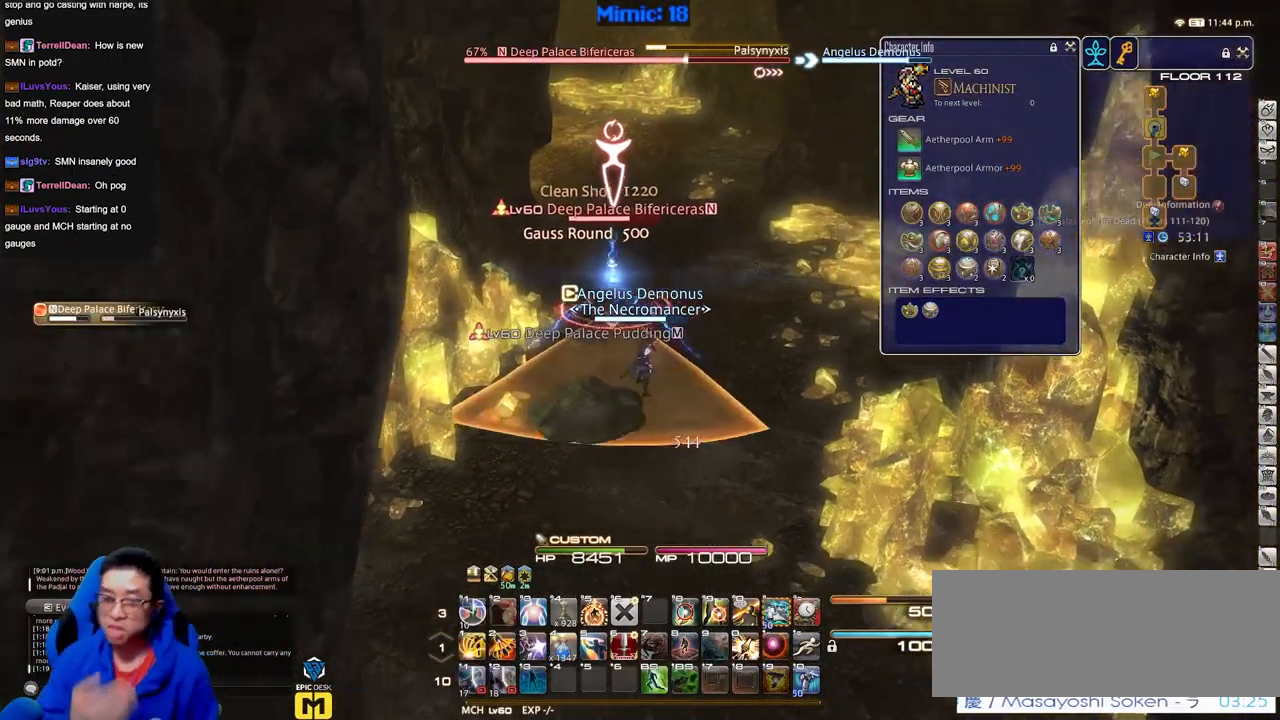
{"keys": ["s"], "events": [[100, "d", "up"]]}
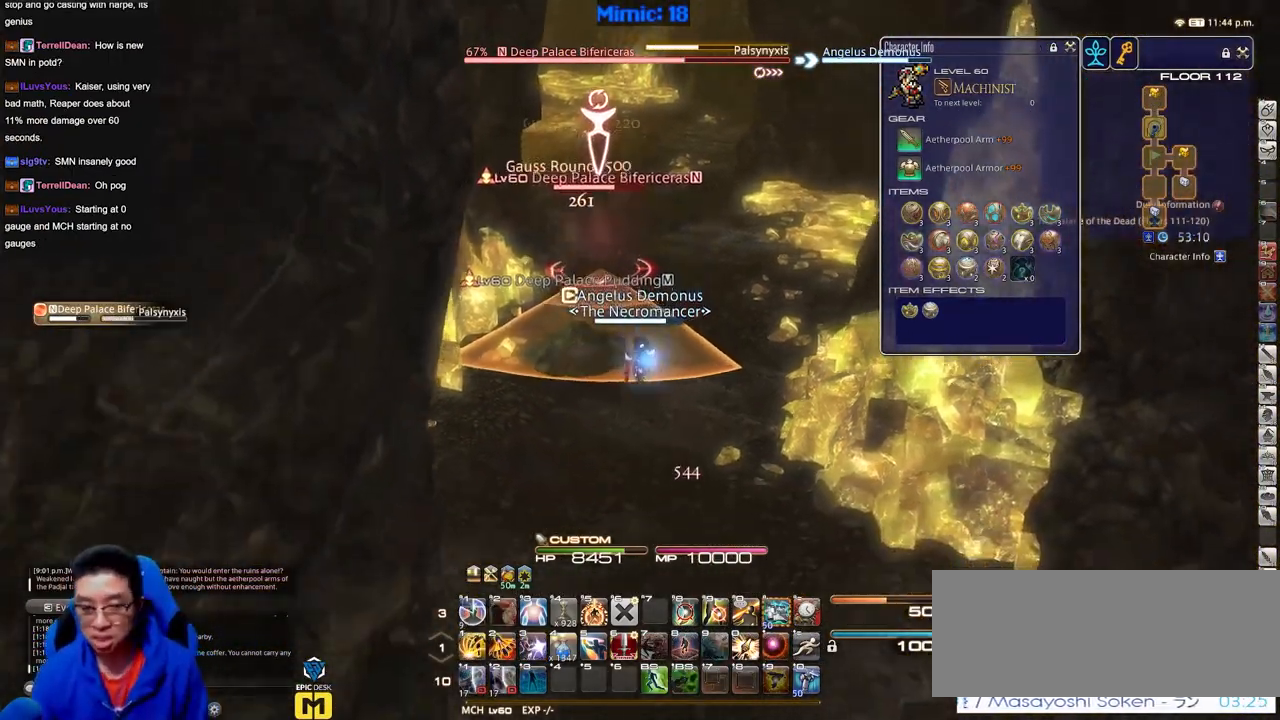
{"keys": ["s"], "events": []}
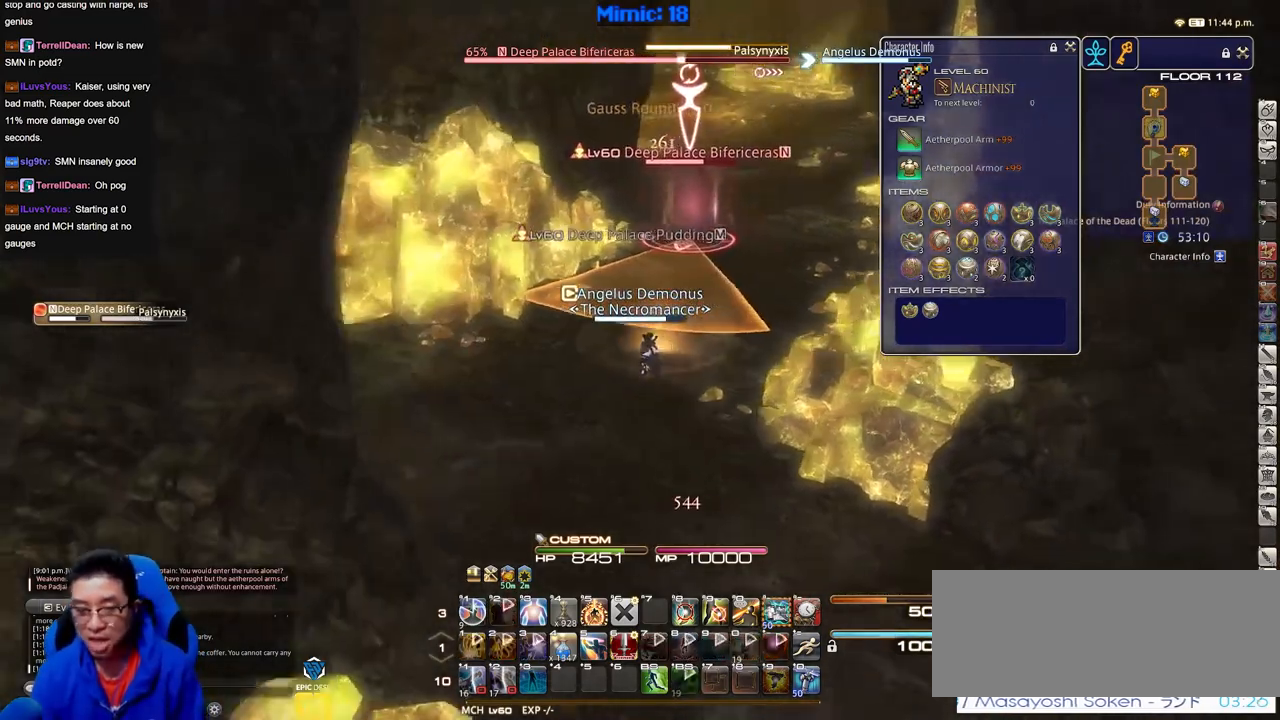
{"keys": ["a"], "events": [[83, "s", "up"], [417, "a", "down"]]}
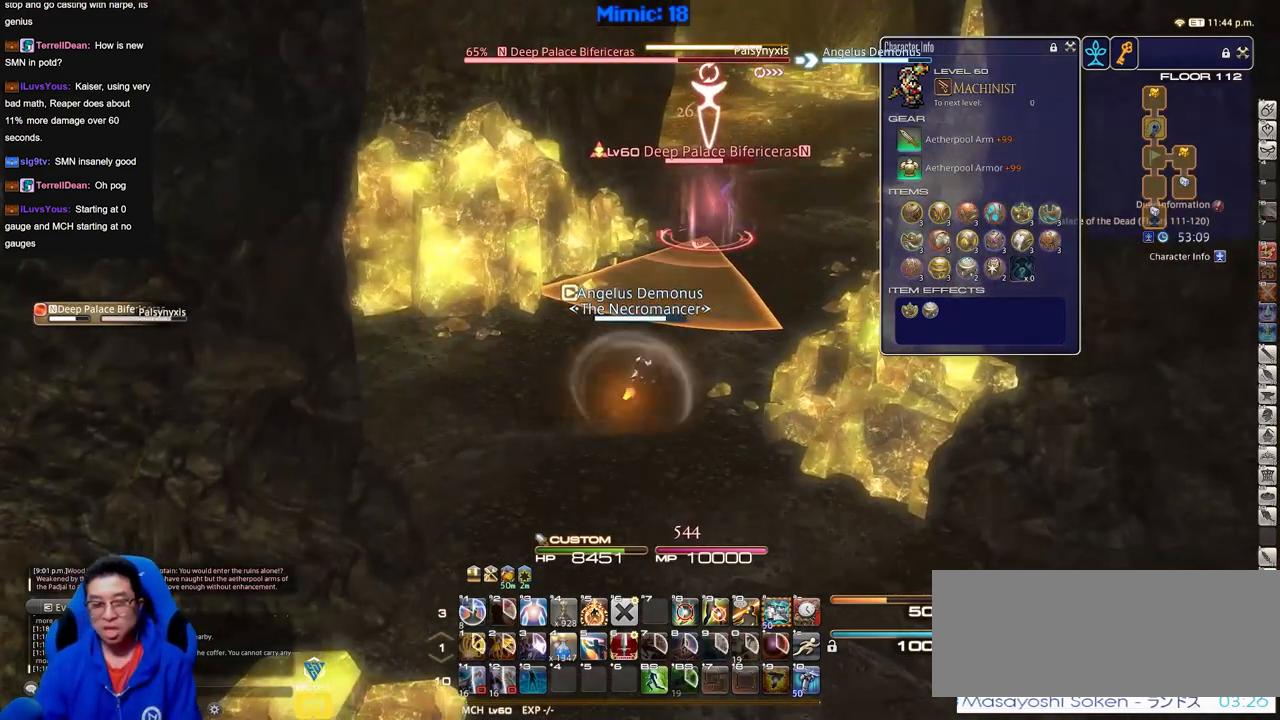
{"keys": [], "events": [[17, "a", "up"]]}
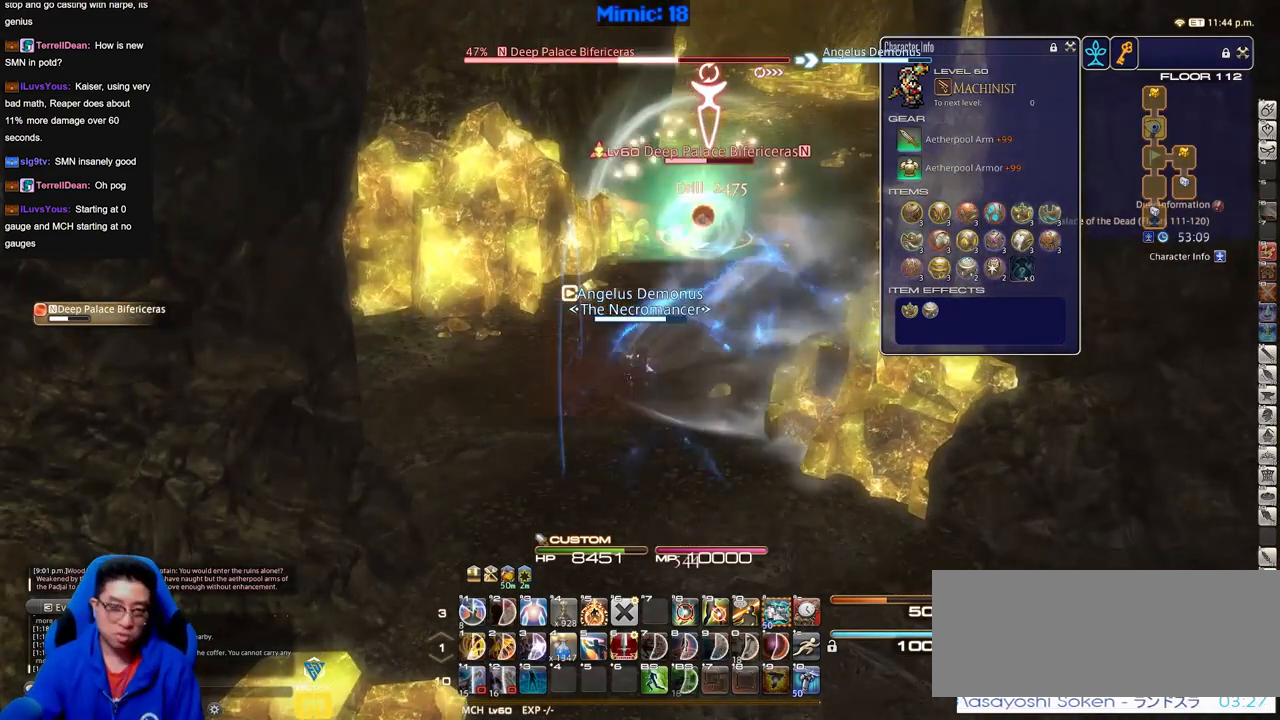
{"keys": ["d", "w"], "events": [[350, "w", "down"], [450, "d", "down"]]}
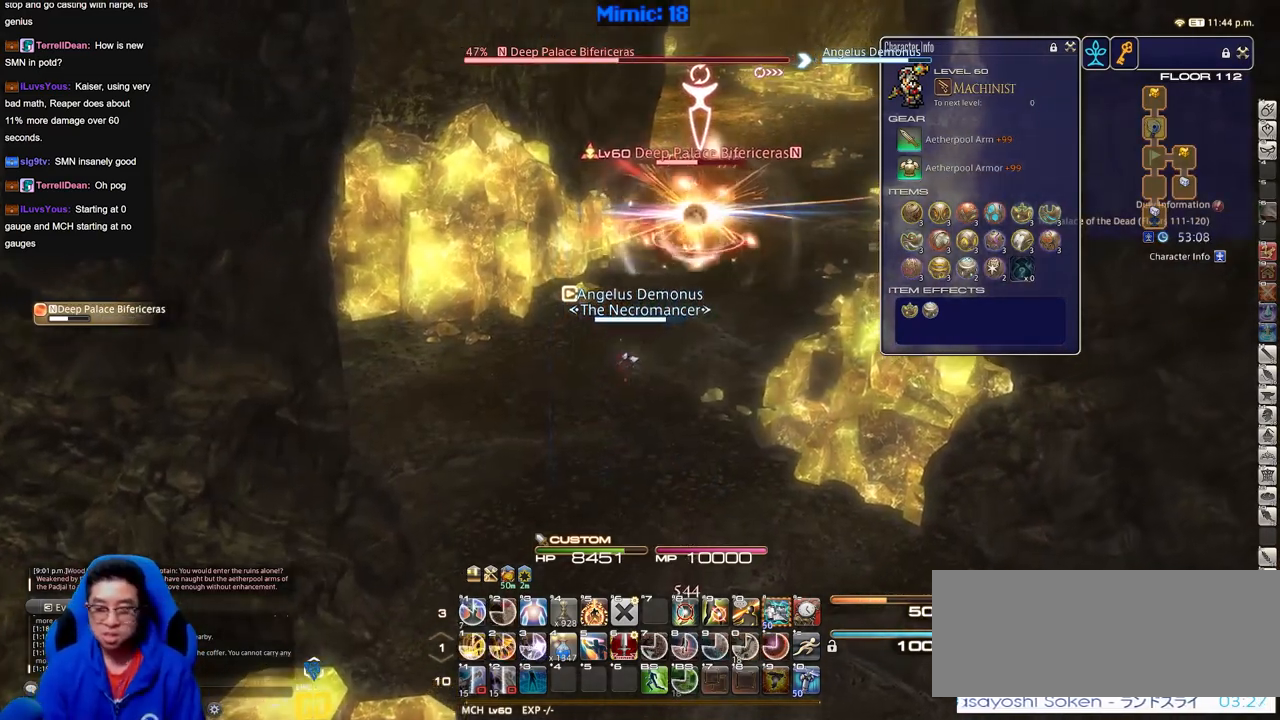
{"keys": ["w"], "events": [[184, "d", "up"]]}
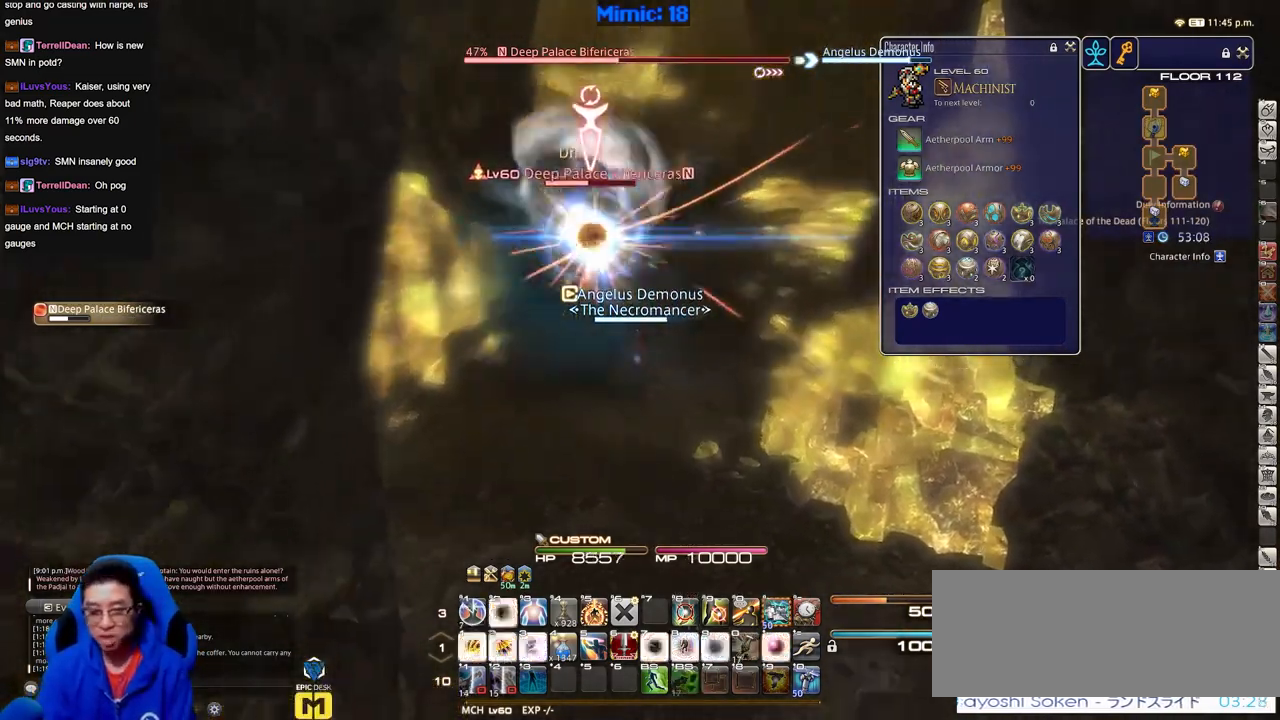
{"keys": ["w"], "events": []}
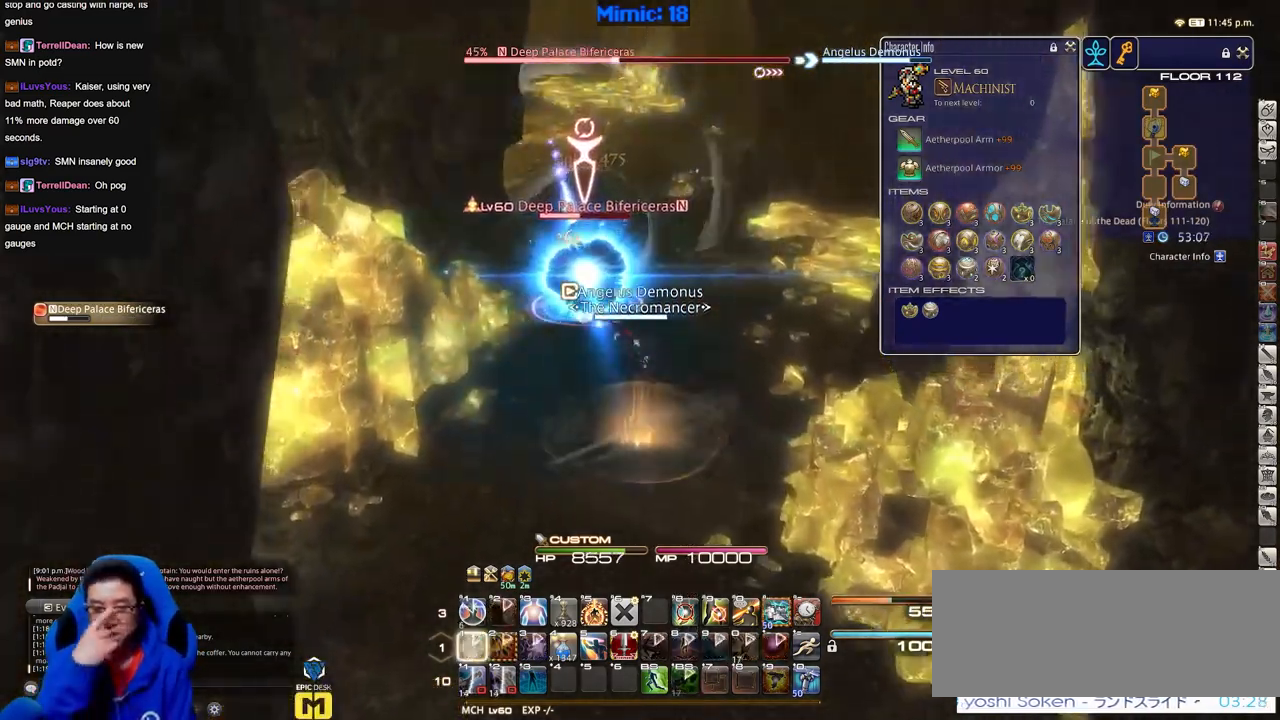
{"keys": ["w"], "events": []}
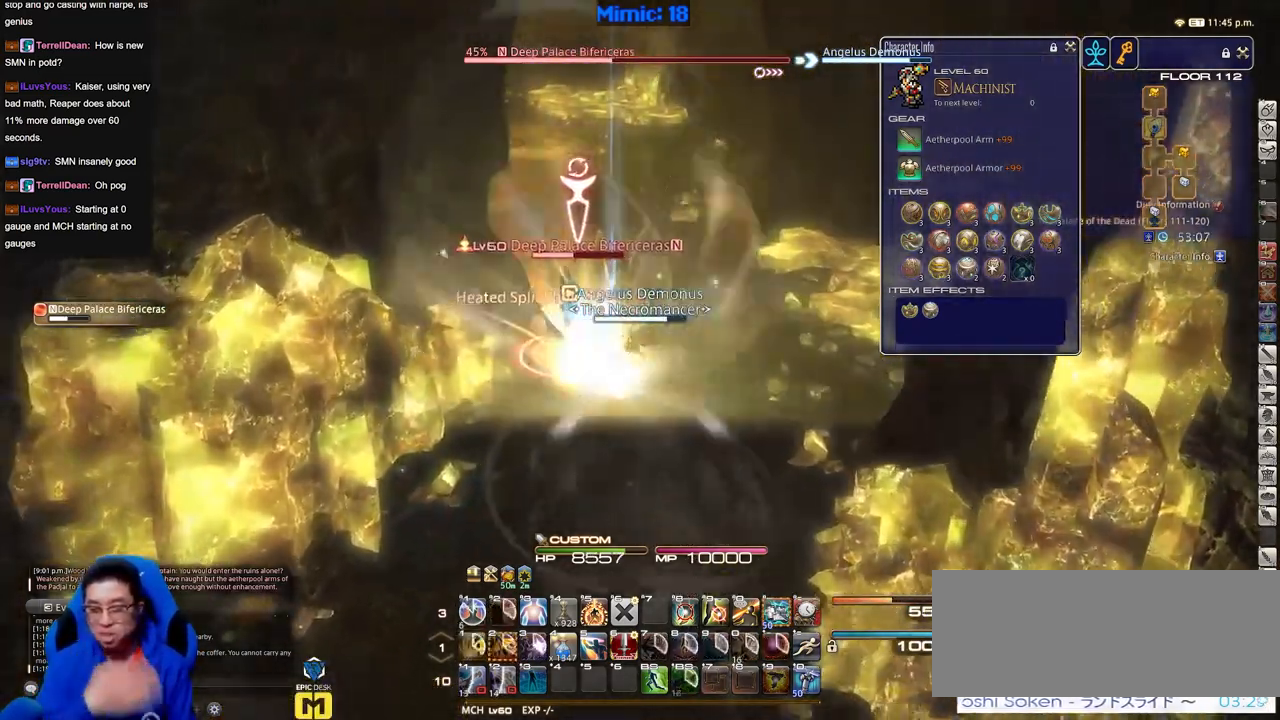
{"keys": ["w"], "events": []}
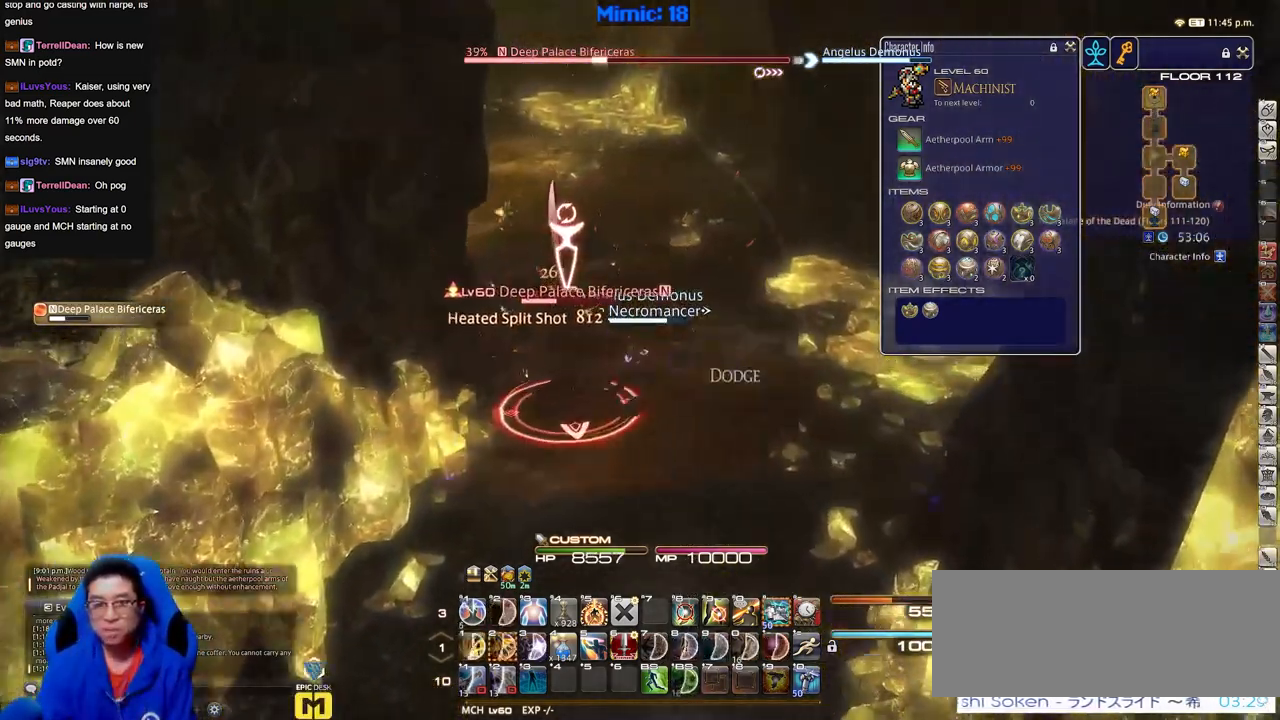
{"keys": ["w"], "events": [[17, "d", "down"], [484, "d", "up"]]}
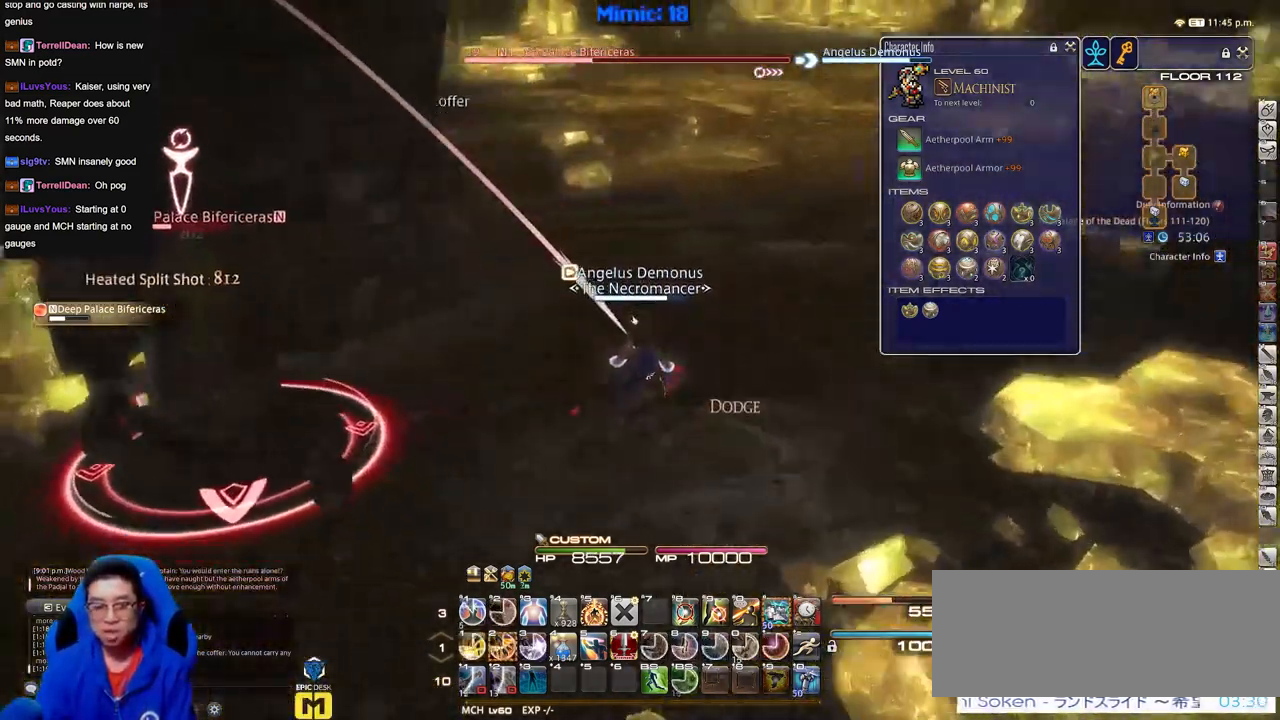
{"keys": [], "events": [[33, "w", "up"]]}
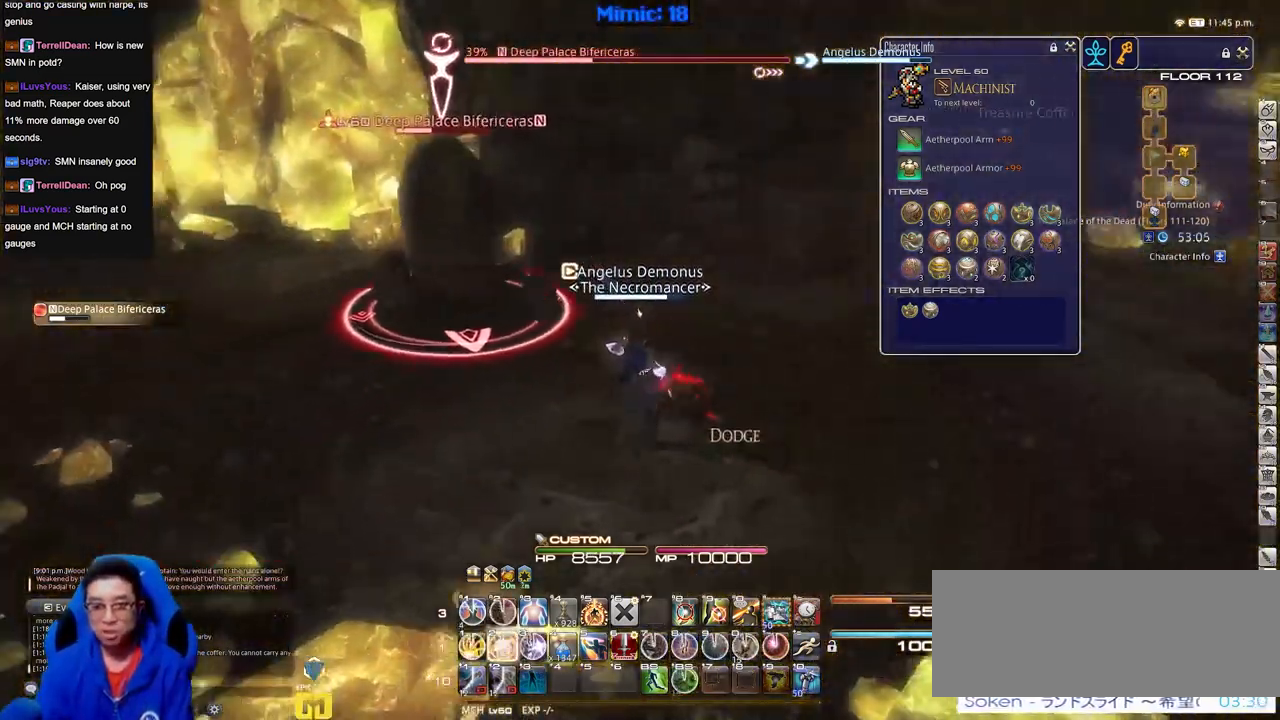
{"keys": [], "events": []}
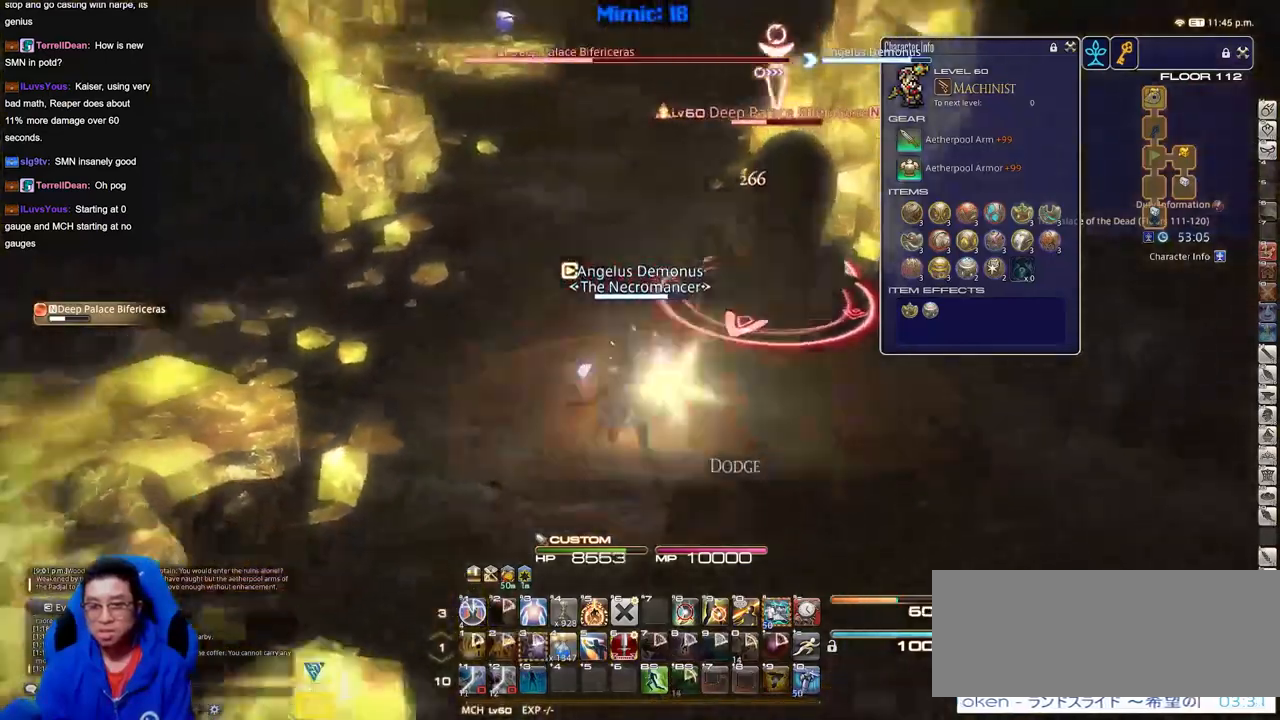
{"keys": ["d", "s"], "events": [[334, "a", "down"], [334, "s", "down"], [434, "a", "up"], [484, "d", "down"]]}
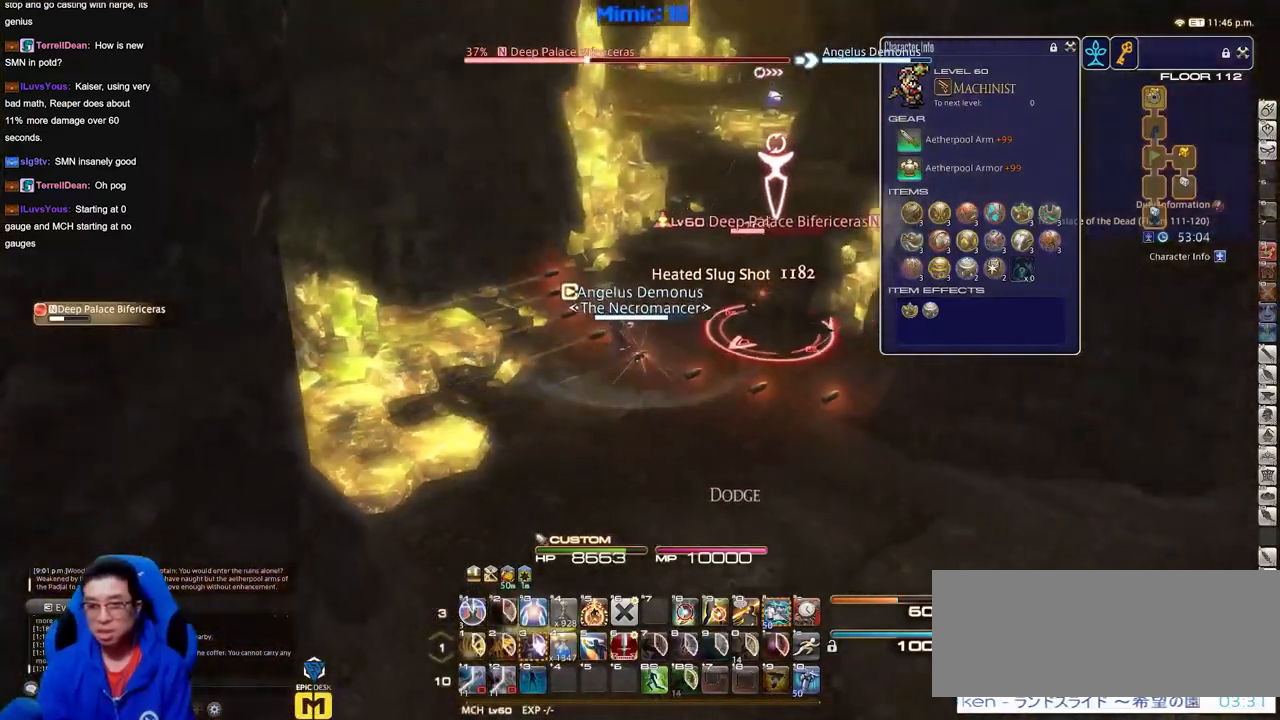
{"keys": ["w"], "events": [[34, "s", "up"], [217, "w", "down"], [351, "d", "up"]]}
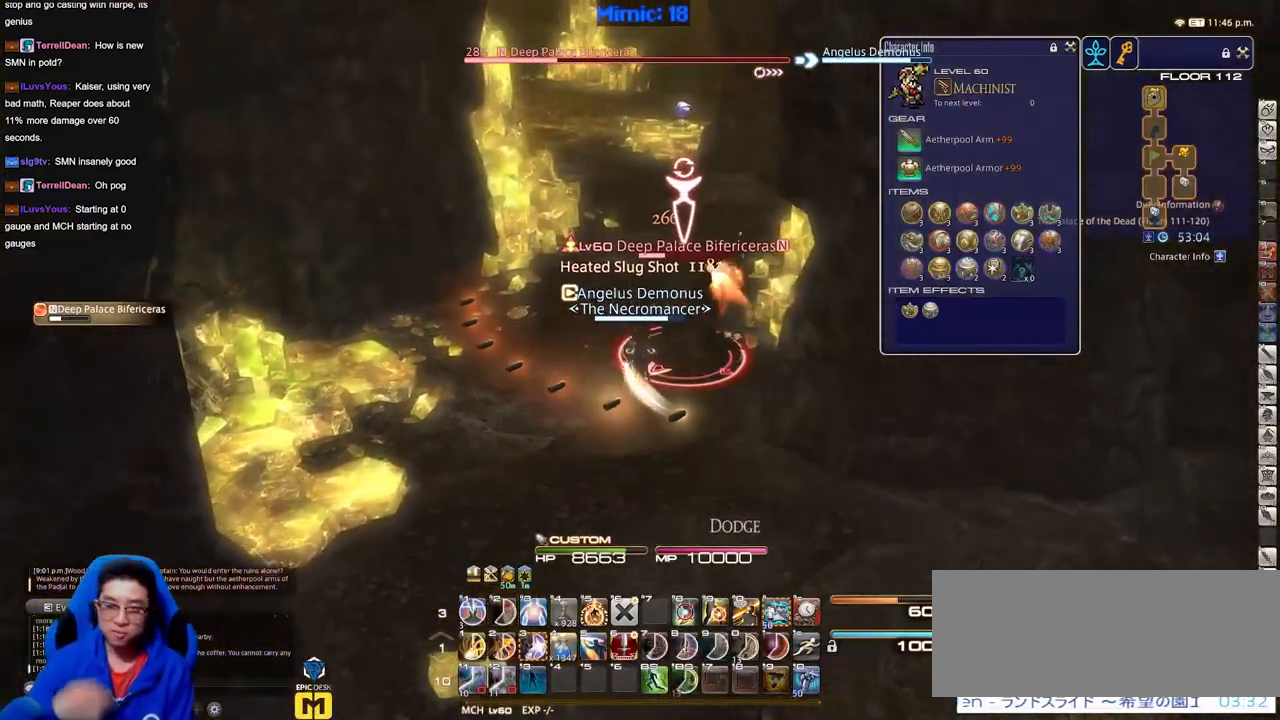
{"keys": ["d", "w"], "events": [[417, "d", "down"]]}
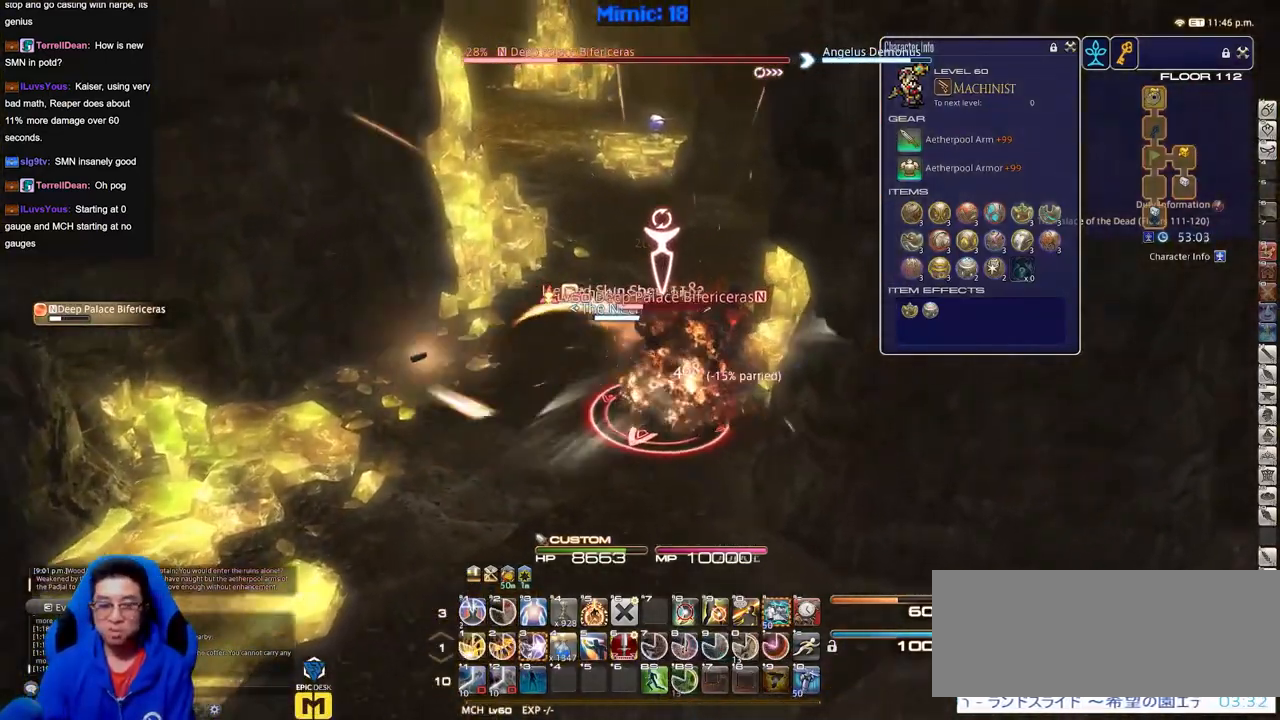
{"keys": ["w"], "events": [[100, "d", "up"]]}
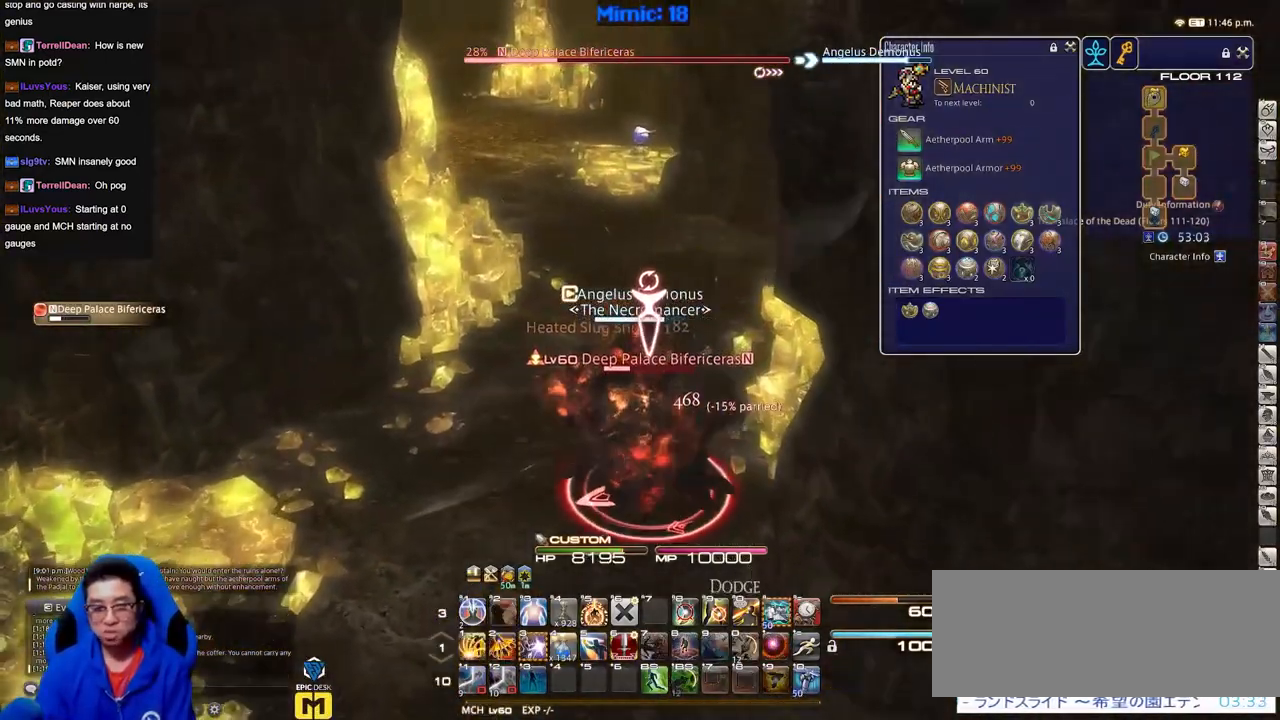
{"keys": ["w"], "events": []}
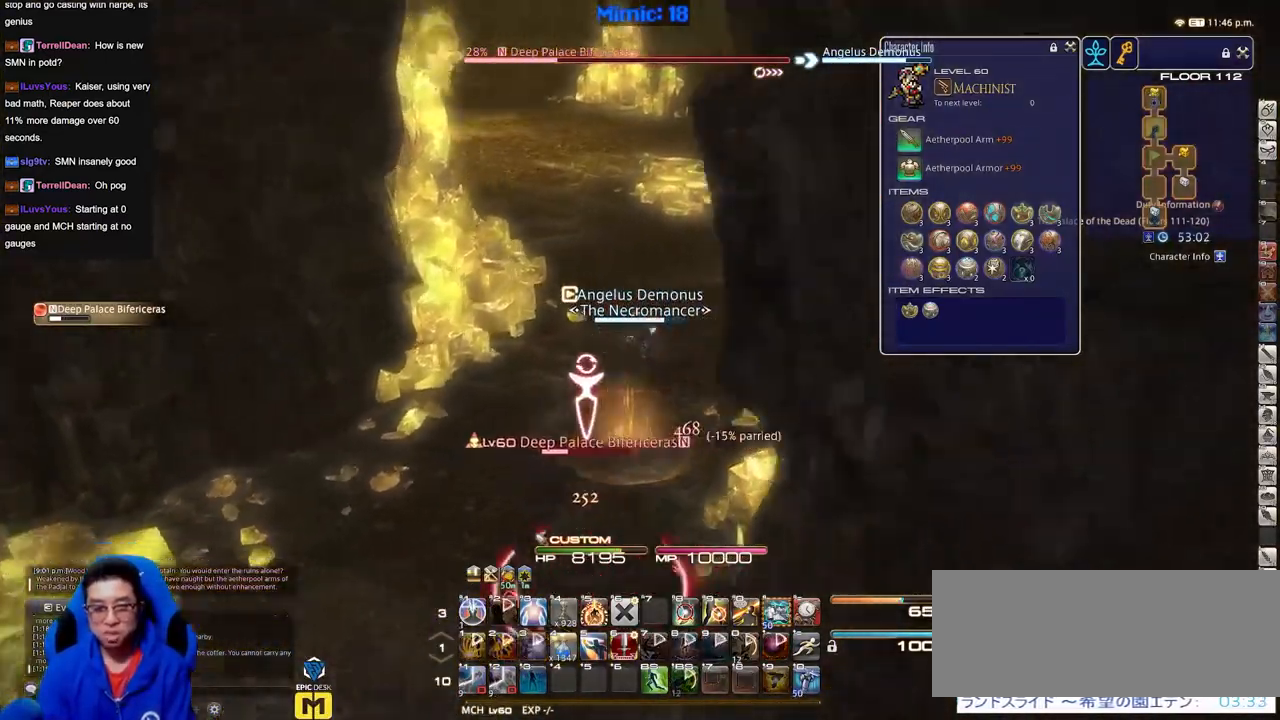
{"keys": ["d", "space", "w"], "events": [[317, "d", "down"], [417, "space", "down"]]}